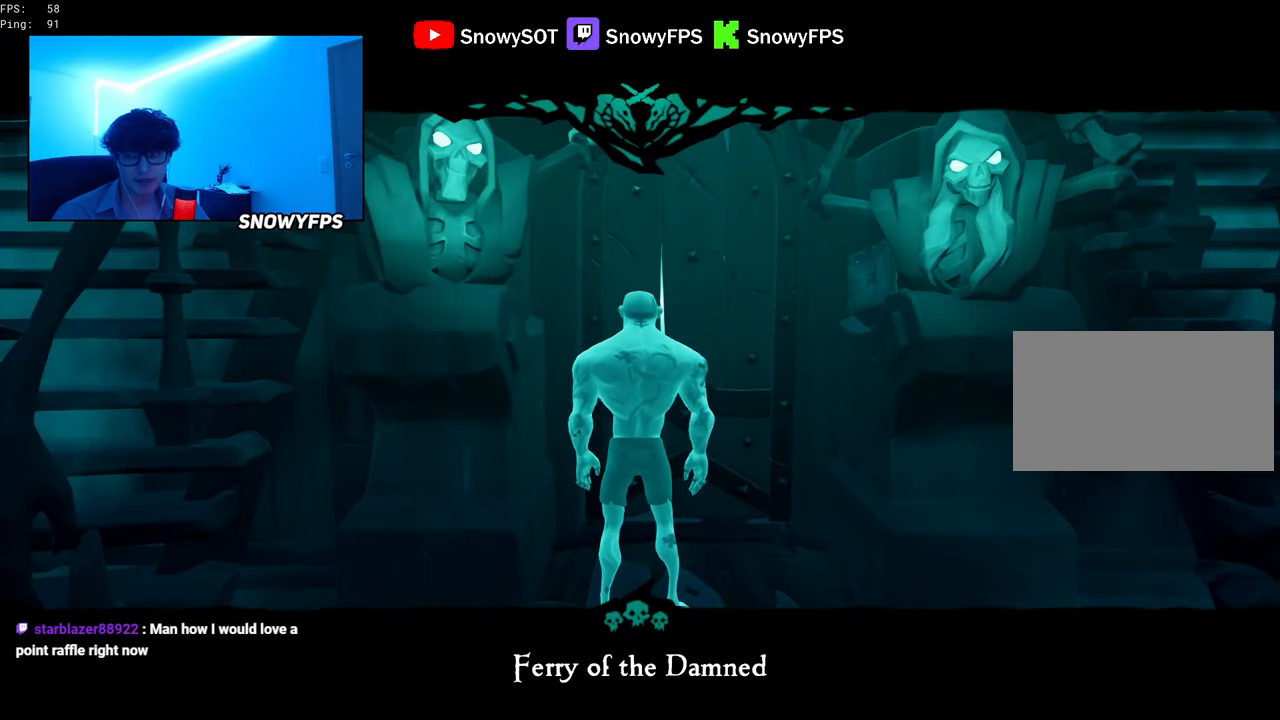
Gameplay with keyboard and mouse; each line is a JSON object with the keys and mouse buttons held at the frame after it. "events" lists presses ("down") and releases ("up") of "1", "2", "3", "4", "5", "a", "alt", "c", "caps_lock", "ctrl", "d", "e", "f", "g", "q", "r", "s", "shift", "space", "t", "tab", "v", "w", "x", "z", "mouse_left", "mouse_wheel" and "mouse_right" between this image and that frame as [ms after this image, input, new state], when the widget could be followed in between. "mouse_left", "mouse_wheel", "mouse_right" = the "left", "wheel", "right" buttons of the "mouse" list. No other keys are recorded. "wheel" means that the mouse wheel is clicked or scrolled. "mouse_move" is the direction in which the mouse moves at that frame (one of eight, or "still"), when it could be read.
{"keys": [], "mouse": ["left"], "mouse_move": "still", "events": [[417, "mouse_left", "down"]]}
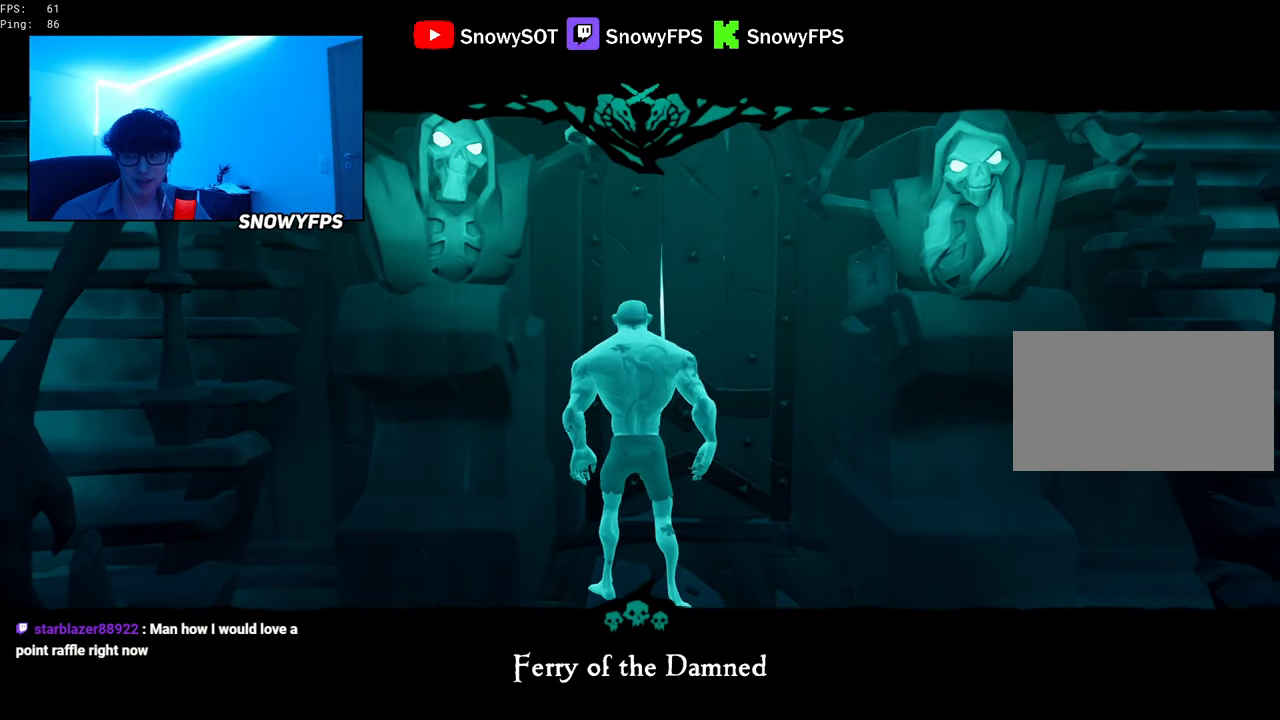
{"keys": ["a"], "mouse": [], "mouse_move": "still", "events": [[17, "mouse_left", "up"], [67, "shift", "down"], [200, "1", "down"], [250, "1", "up"], [250, "shift", "up"], [384, "r", "down"], [484, "a", "down"], [484, "r", "up"]]}
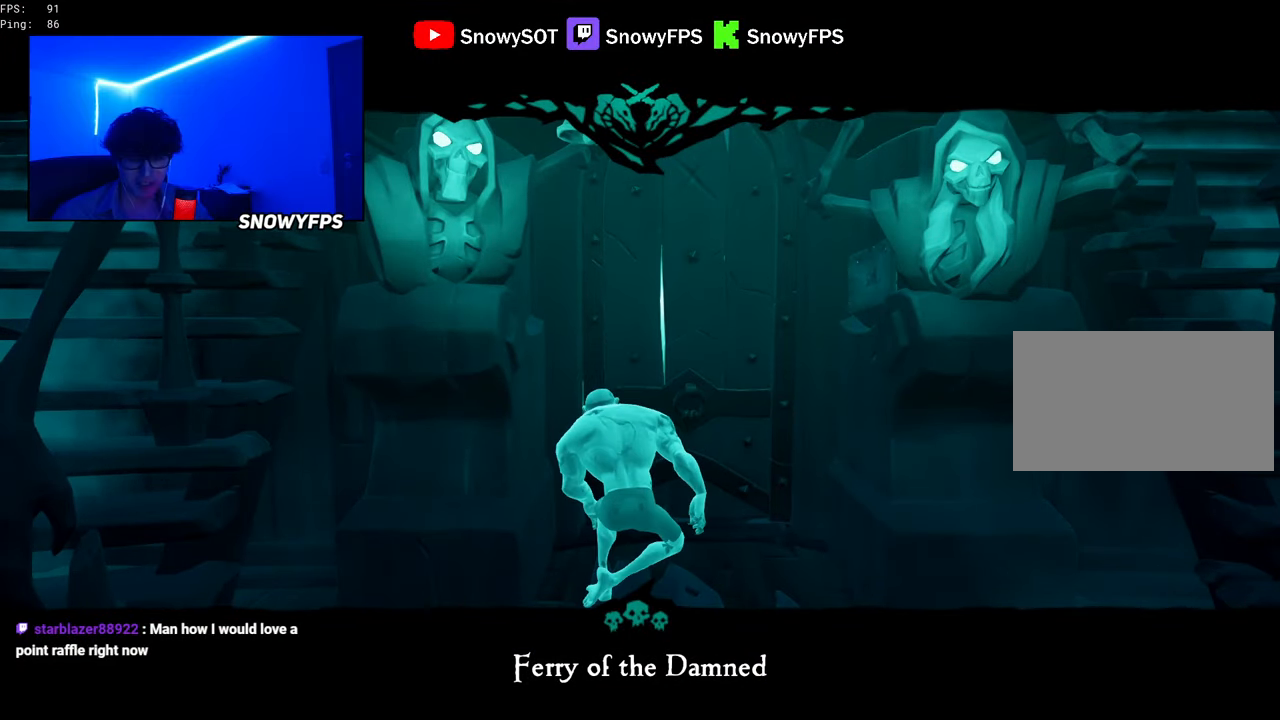
{"keys": [], "mouse": [], "mouse_move": "still", "events": [[34, "a", "up"], [84, "f", "down"], [134, "f", "up"], [184, "f", "down"], [267, "f", "up"]]}
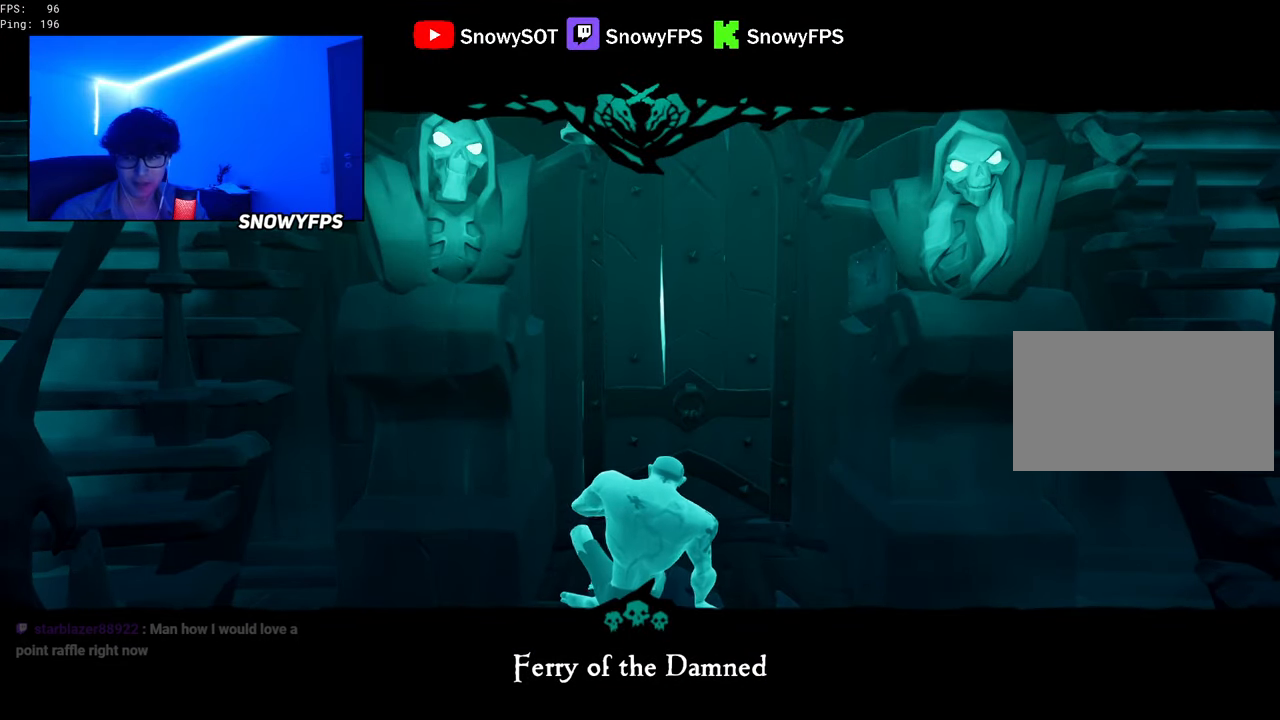
{"keys": [], "mouse": [], "mouse_move": "still", "events": []}
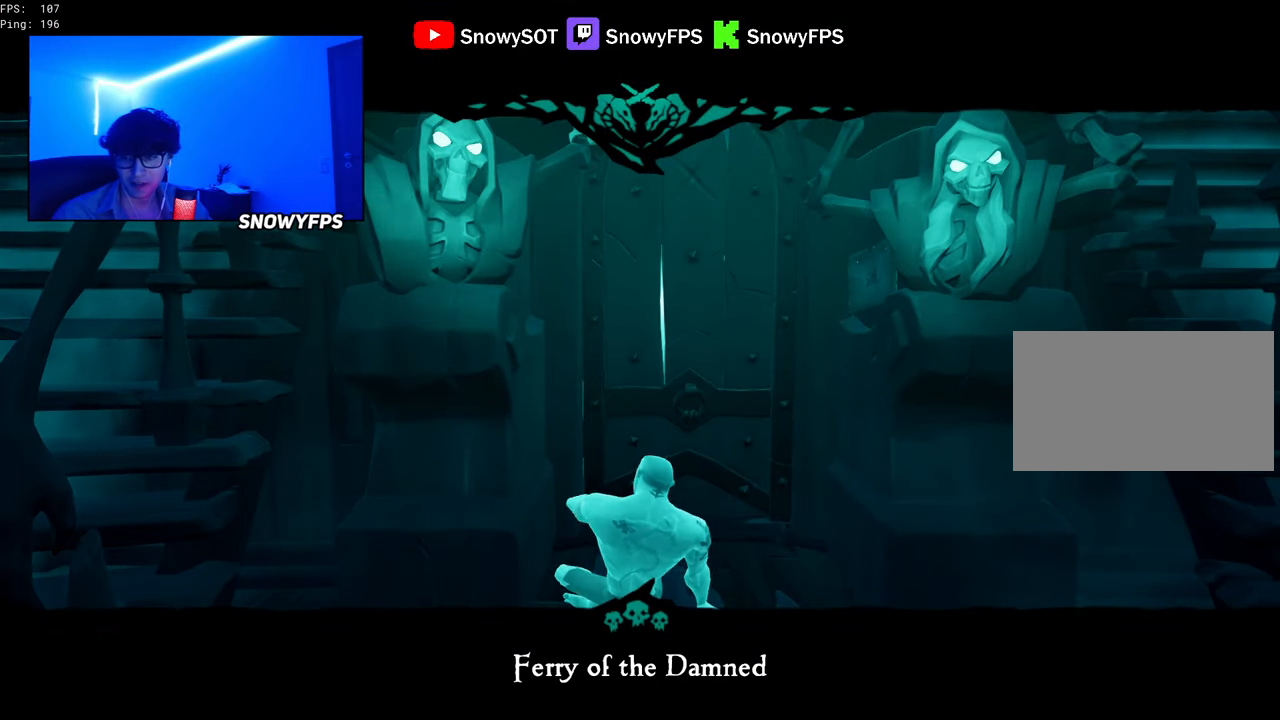
{"keys": ["f"], "mouse": [], "mouse_move": "still", "events": [[17, "shift", "down"], [100, "1", "down"], [150, "1", "up"], [150, "shift", "up"], [300, "r", "down"], [350, "a", "down"], [400, "r", "up"], [434, "a", "up"], [484, "f", "down"]]}
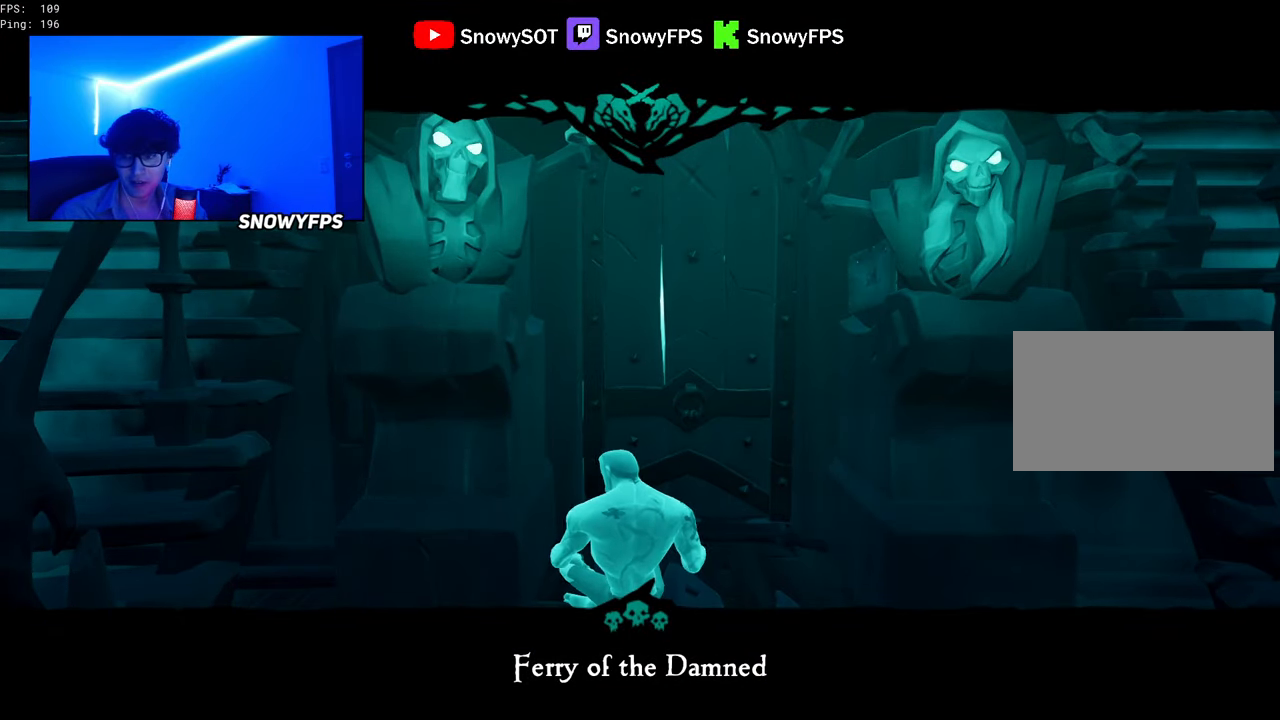
{"keys": [], "mouse": [], "mouse_move": "still", "events": [[34, "f", "up"], [167, "e", "down"], [217, "e", "up"]]}
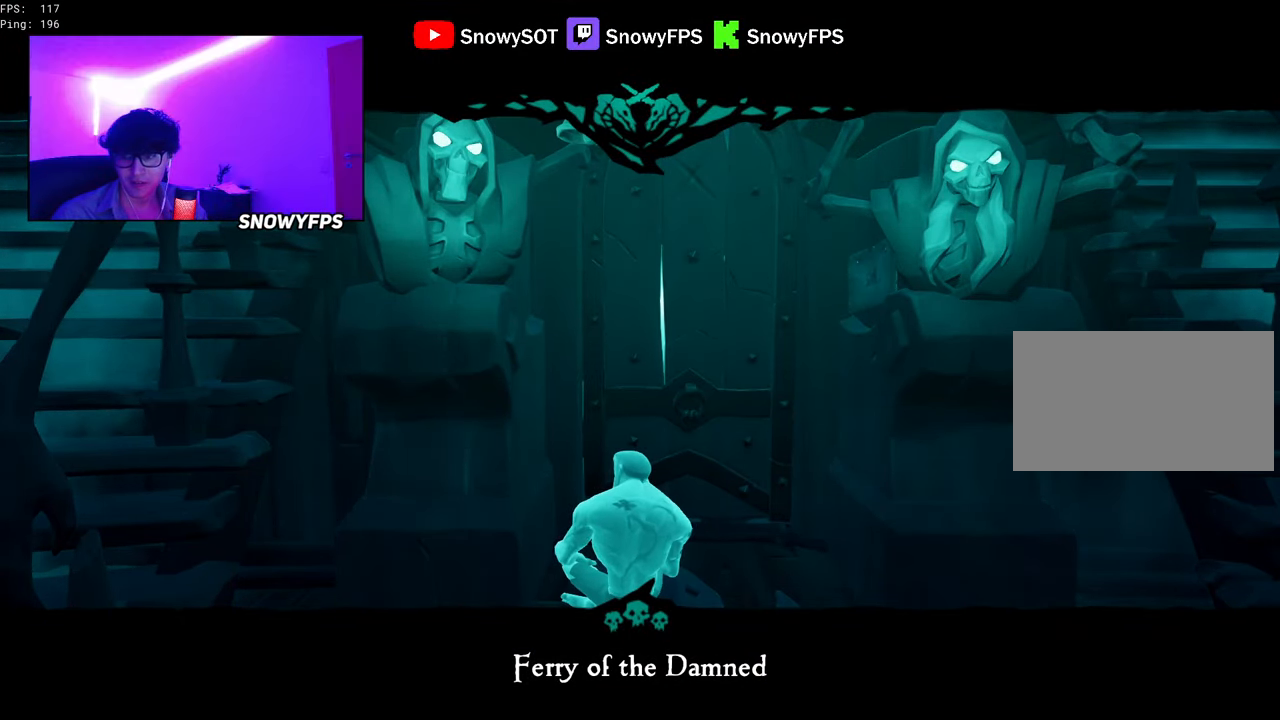
{"keys": [], "mouse": [], "mouse_move": "still", "events": [[150, "f", "down"], [183, "f", "up"], [283, "e", "down"], [333, "e", "up"]]}
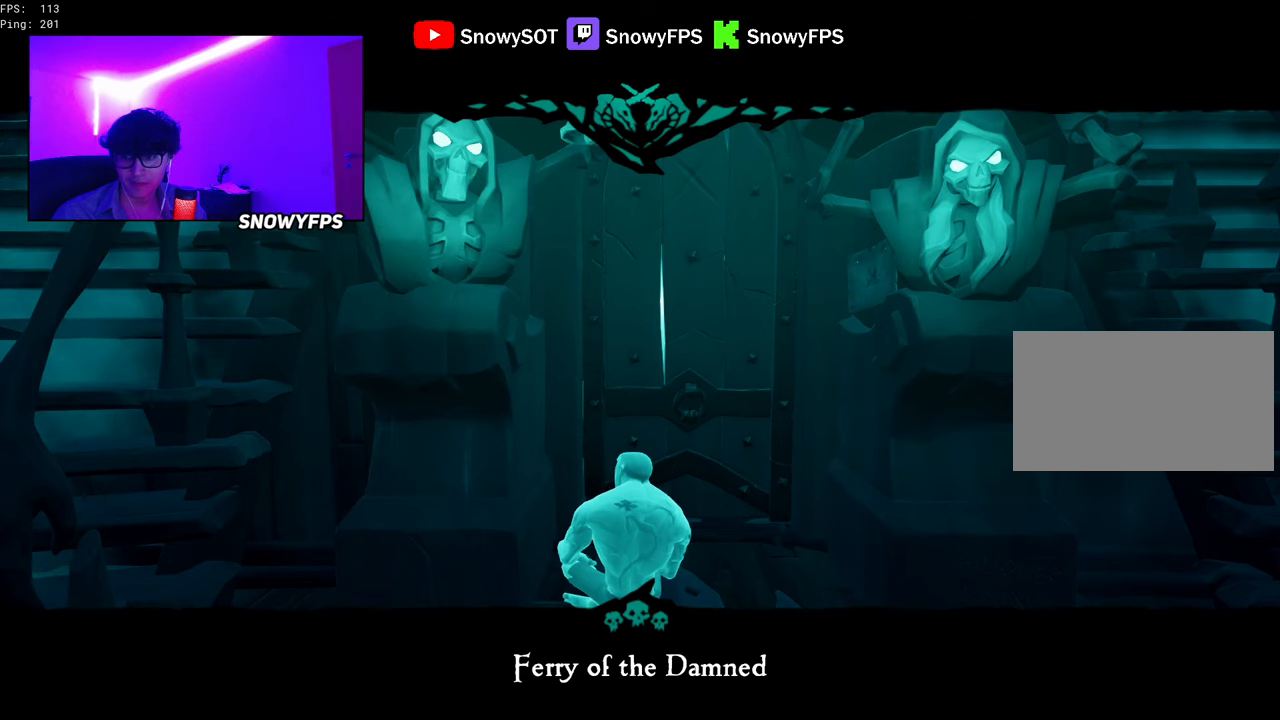
{"keys": [], "mouse": [], "mouse_move": "still", "events": []}
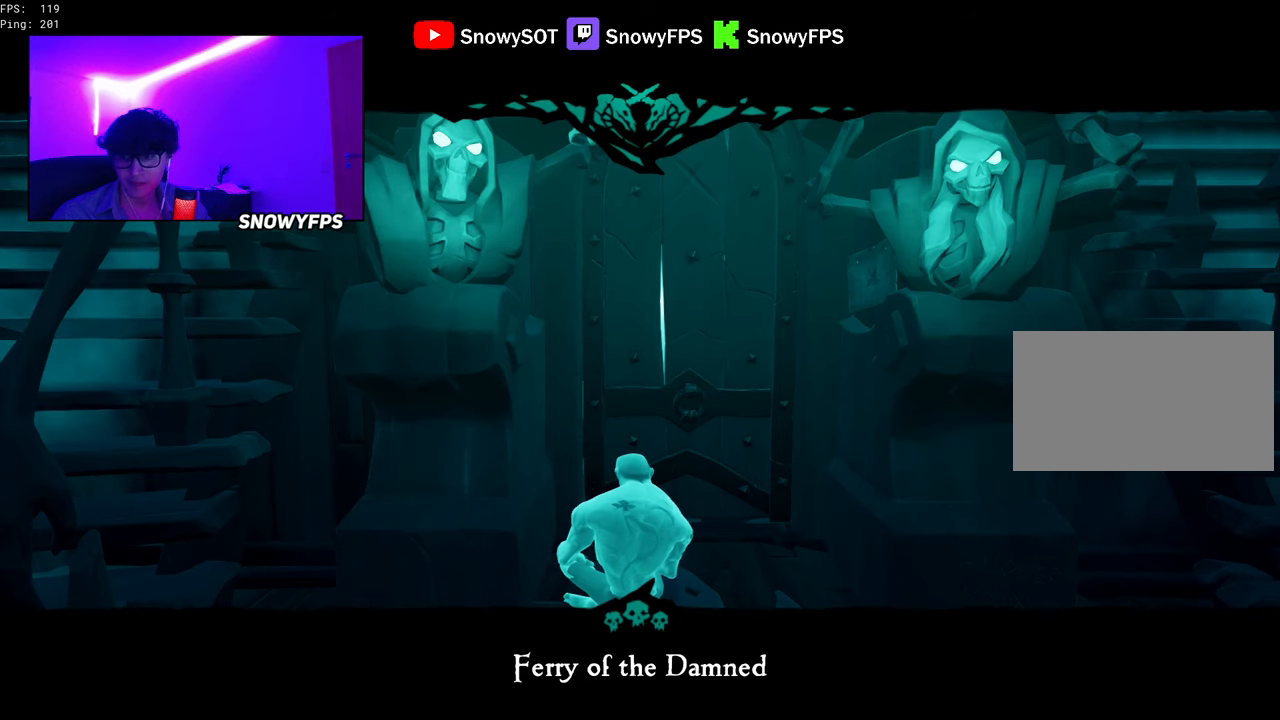
{"keys": [], "mouse": [], "mouse_move": "up", "events": []}
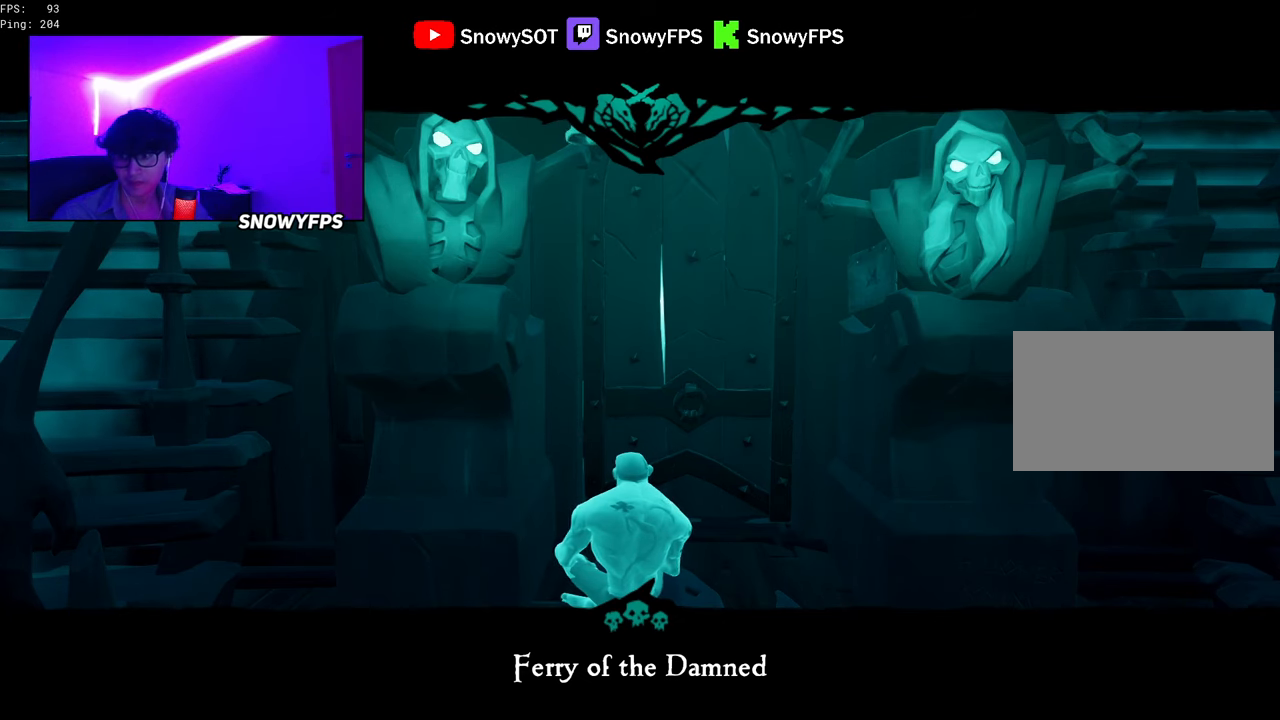
{"keys": [], "mouse": [], "mouse_move": "still", "events": []}
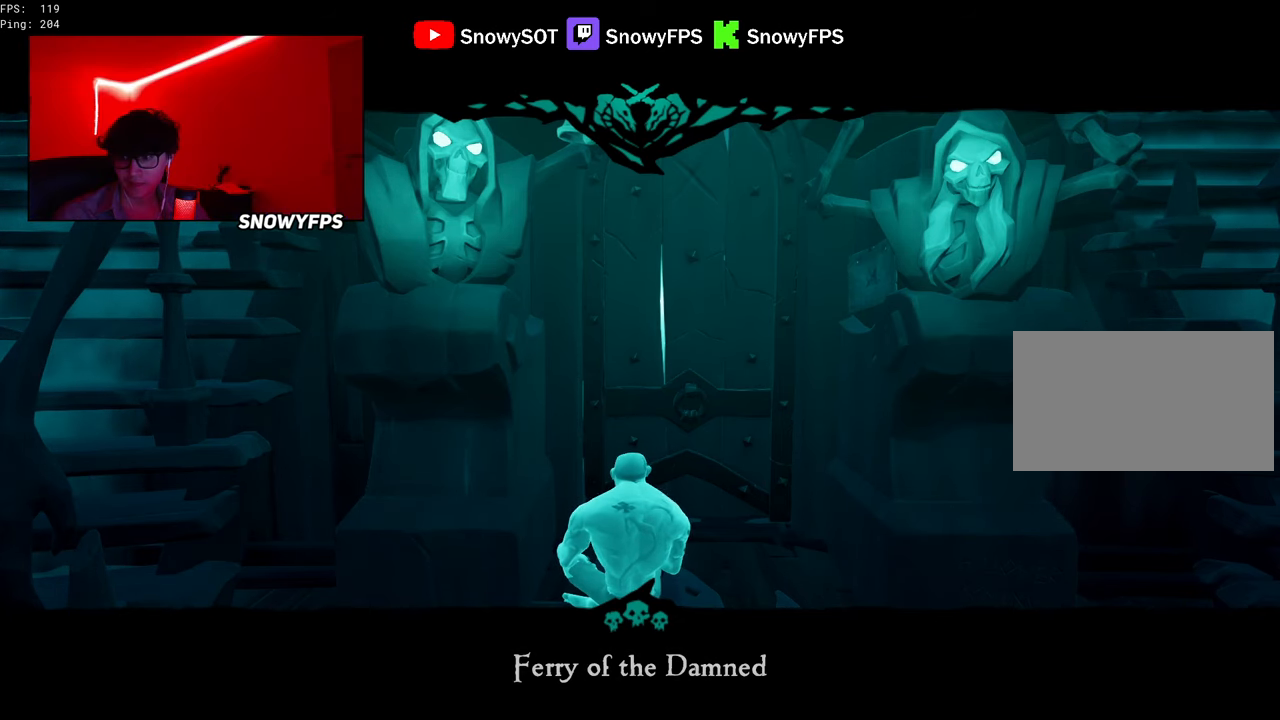
{"keys": [], "mouse": [], "mouse_move": "still", "events": []}
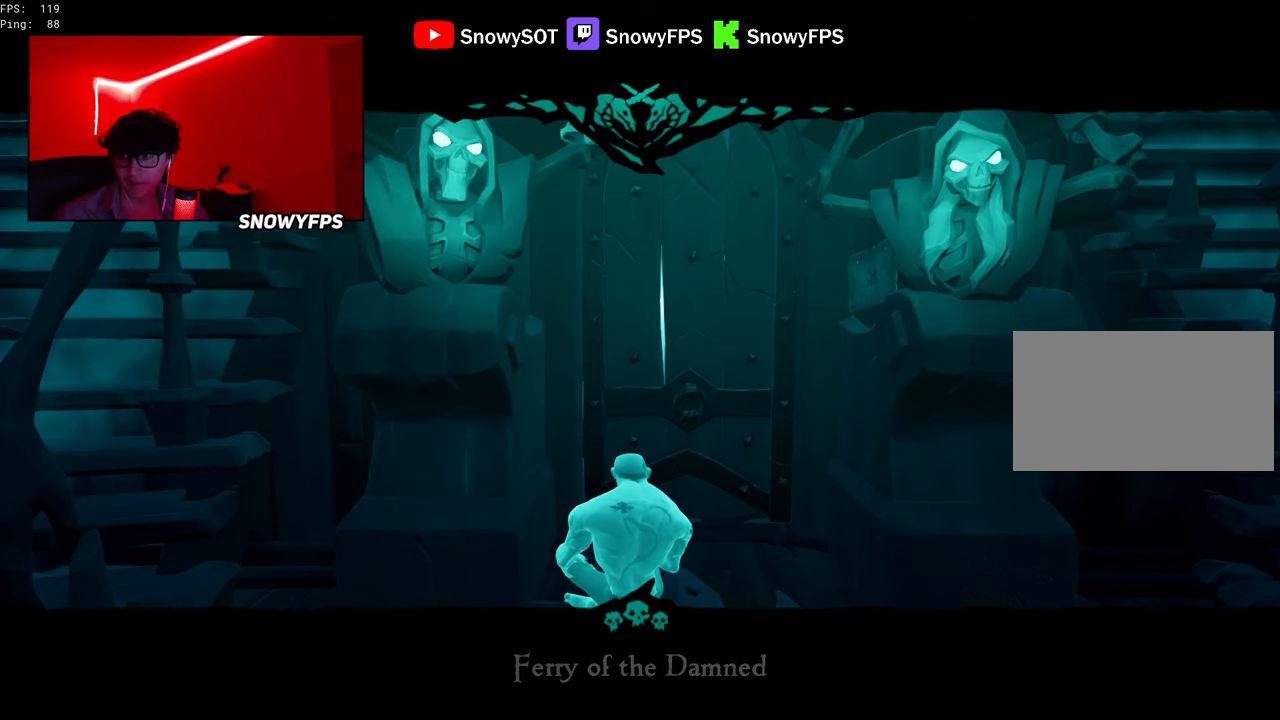
{"keys": [], "mouse": [], "mouse_move": "still", "events": []}
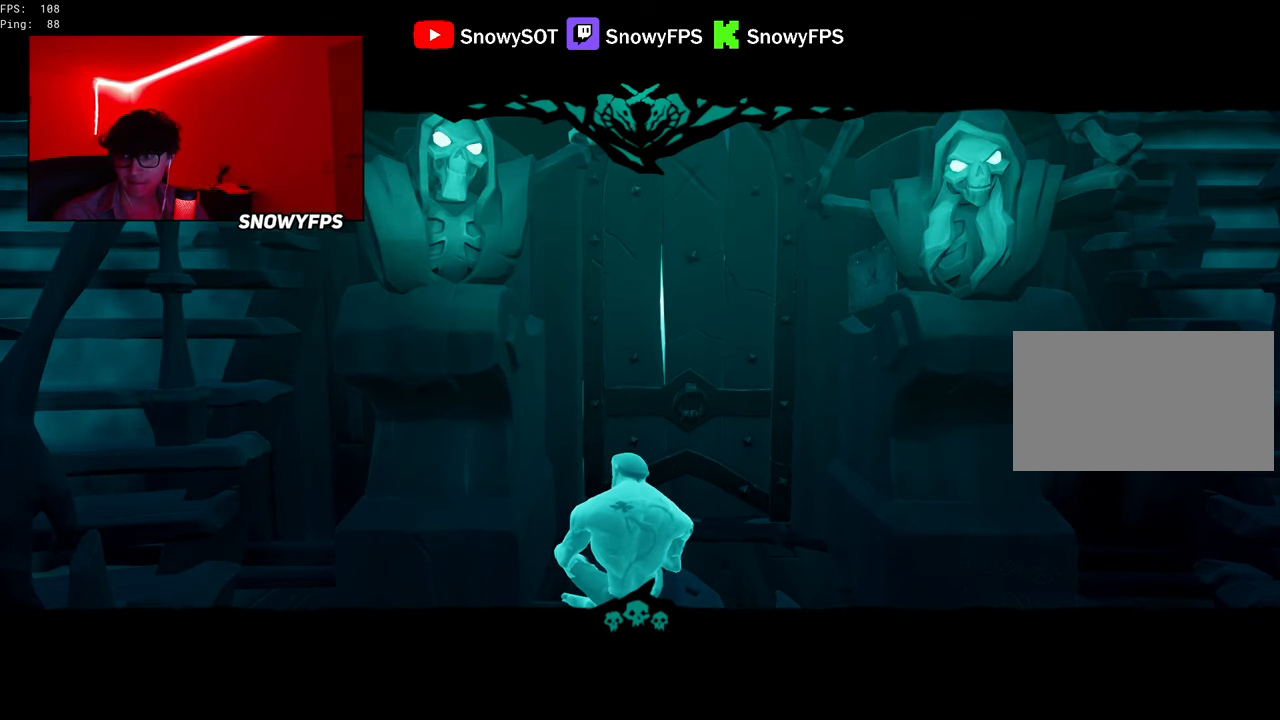
{"keys": [], "mouse": [], "mouse_move": "still", "events": []}
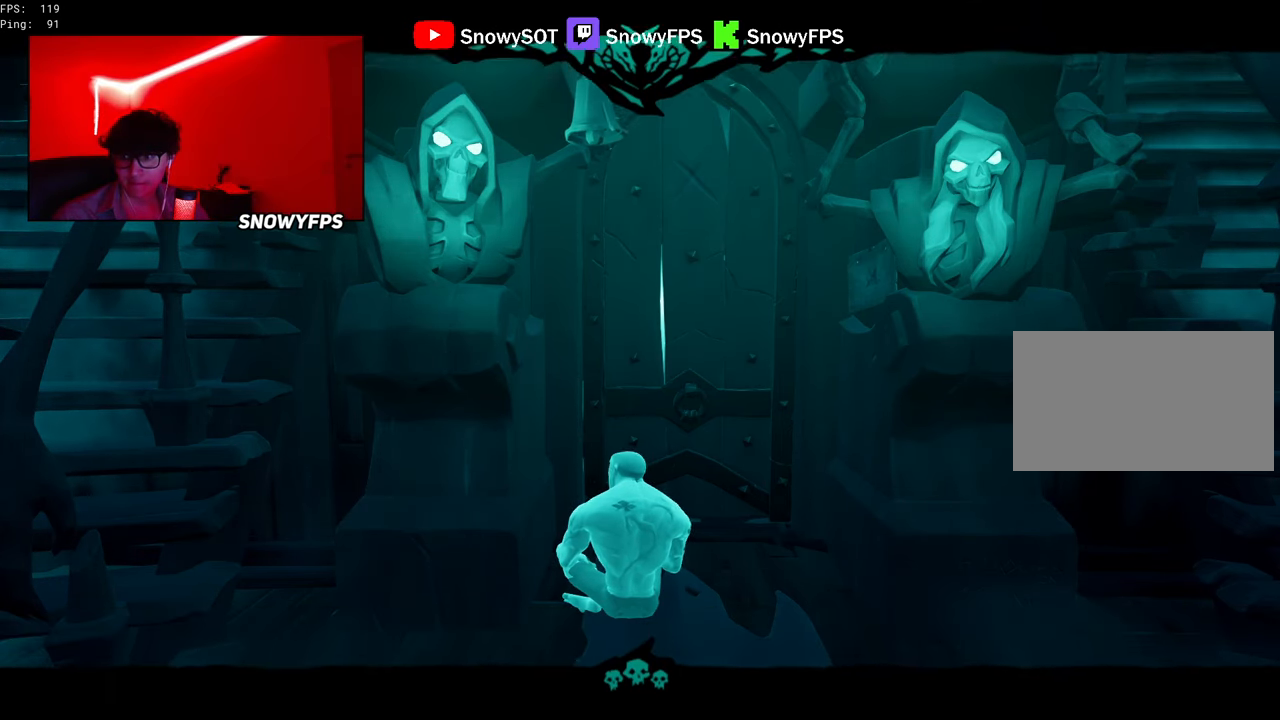
{"keys": [], "mouse": [], "mouse_move": "still", "events": [[200, "alt", "down"], [400, "alt", "up"]]}
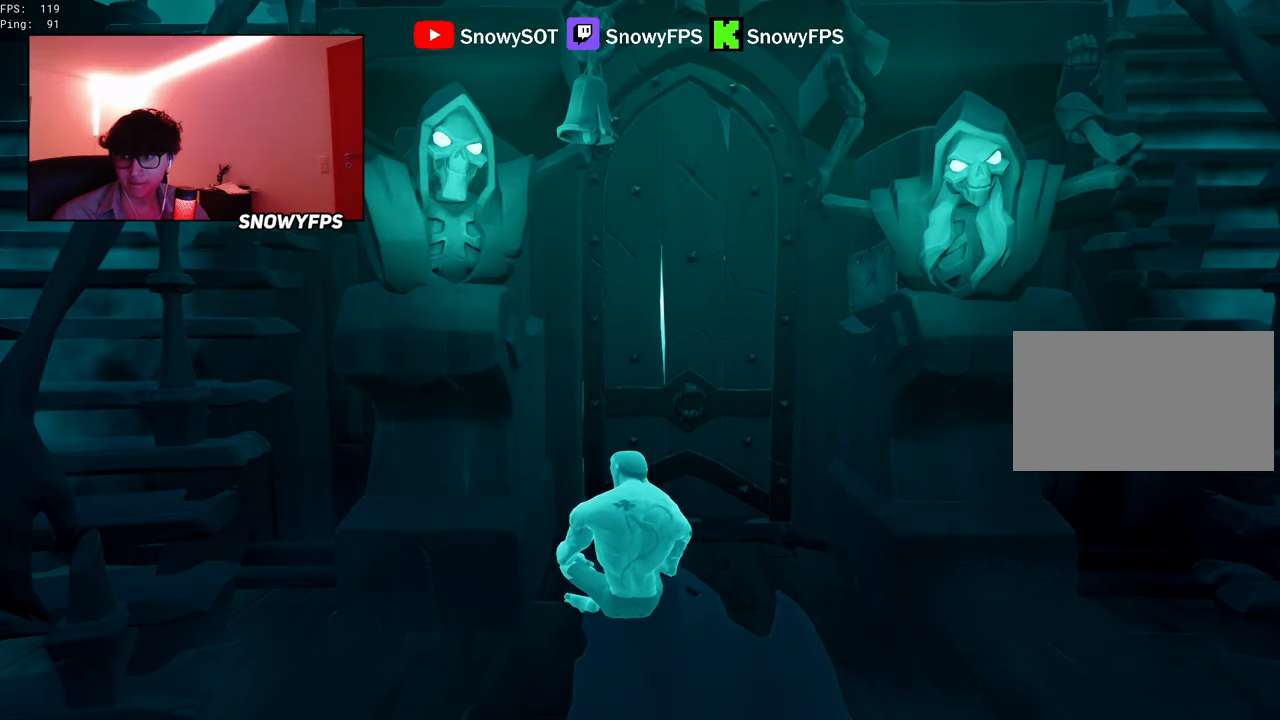
{"keys": [], "mouse": [], "mouse_move": "down-left", "events": []}
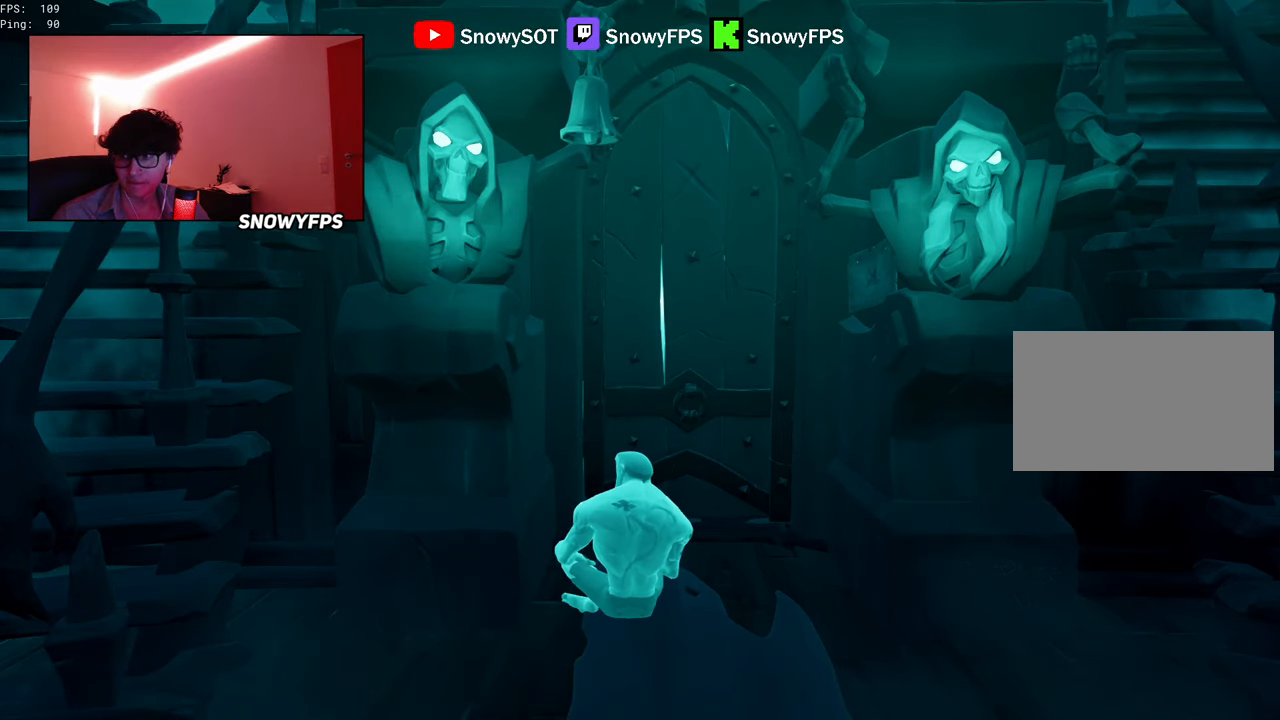
{"keys": [], "mouse": [], "mouse_move": "still", "events": []}
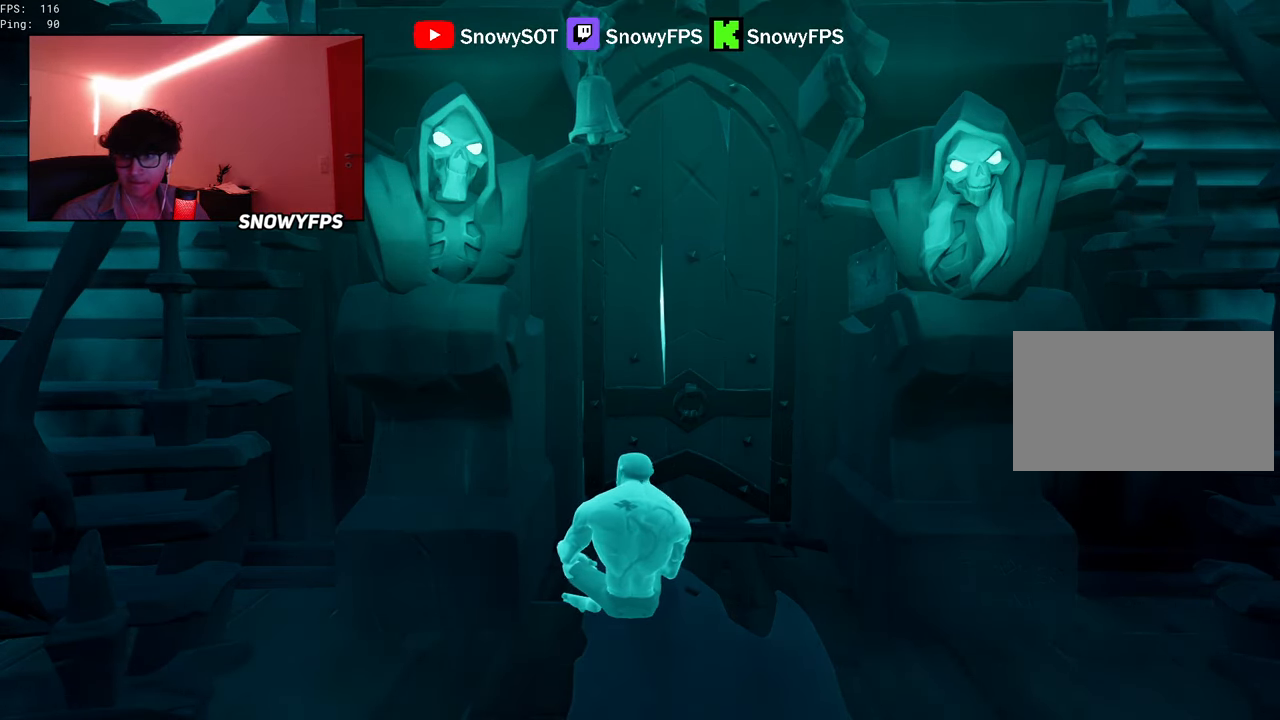
{"keys": [], "mouse": [], "mouse_move": "still", "events": []}
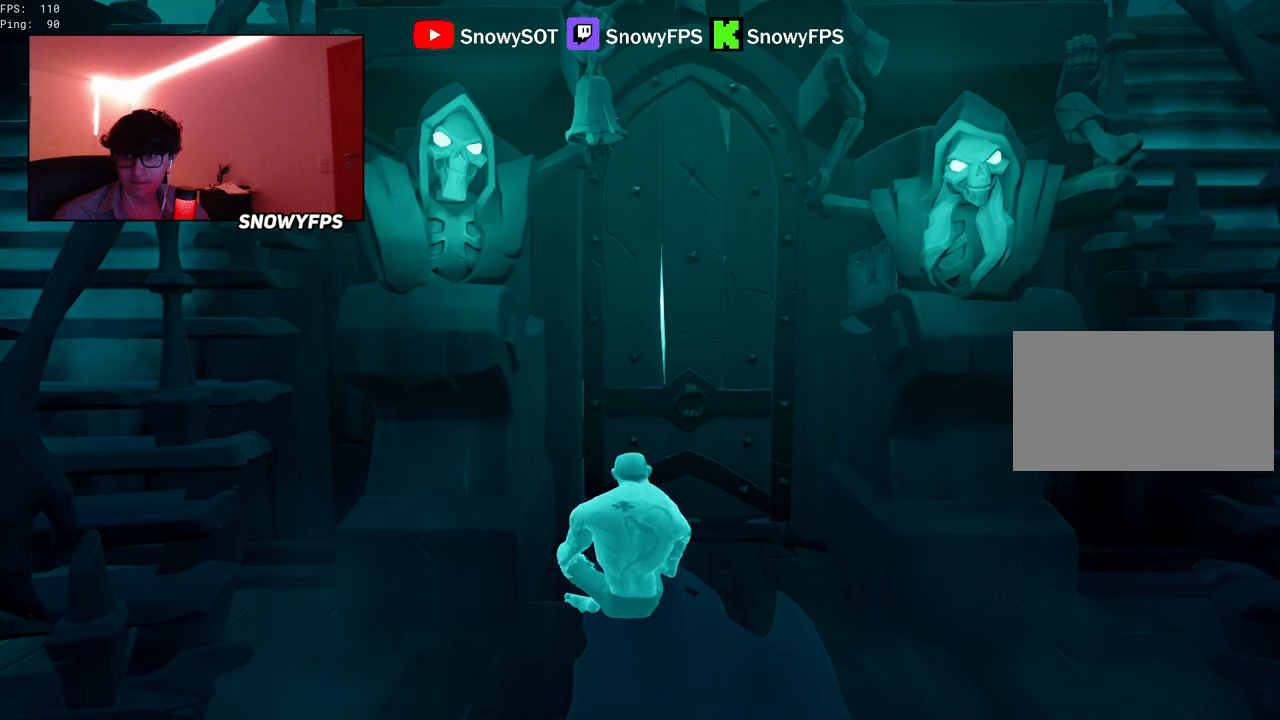
{"keys": [], "mouse": [], "mouse_move": "still", "events": []}
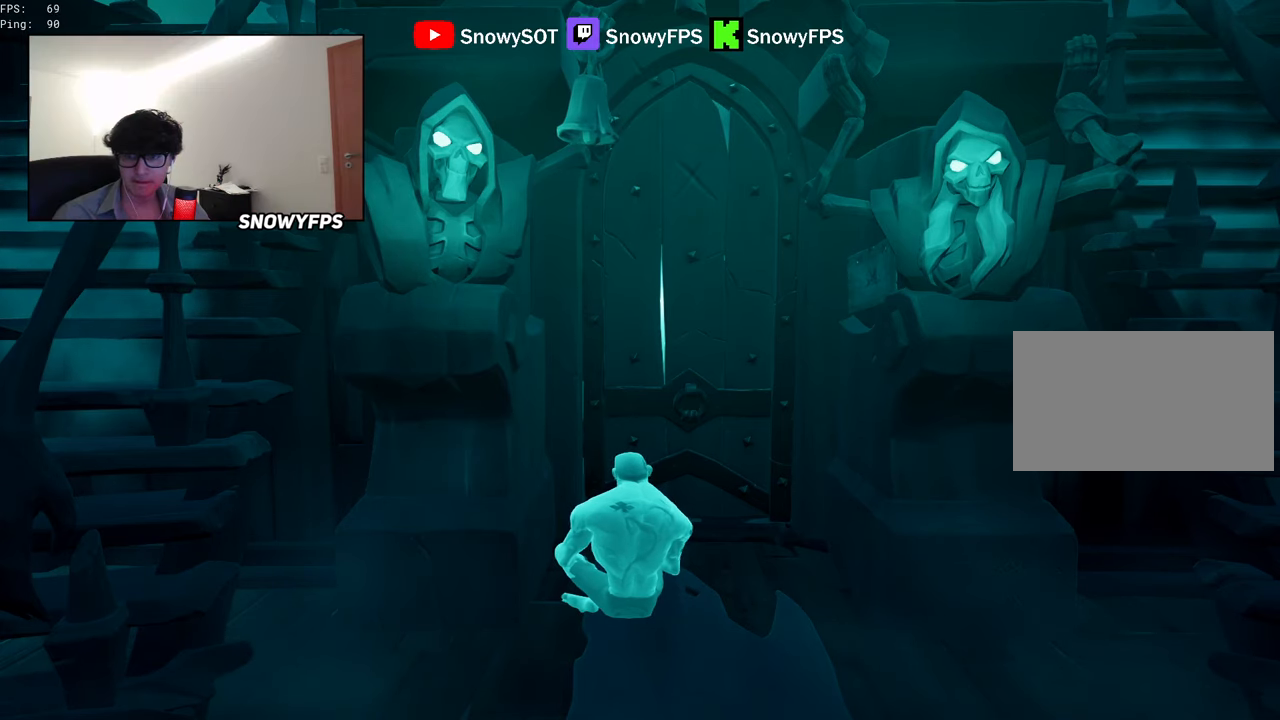
{"keys": [], "mouse": [], "mouse_move": "still", "events": []}
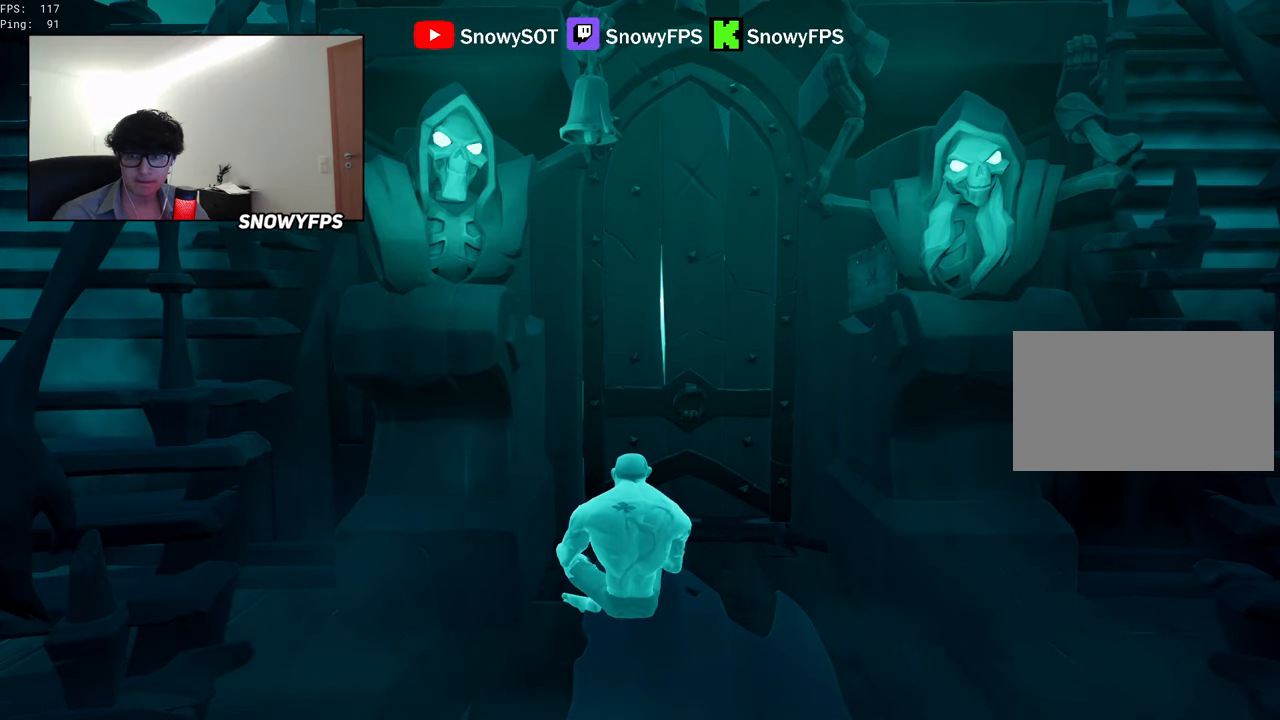
{"keys": [], "mouse": [], "mouse_move": "still", "events": []}
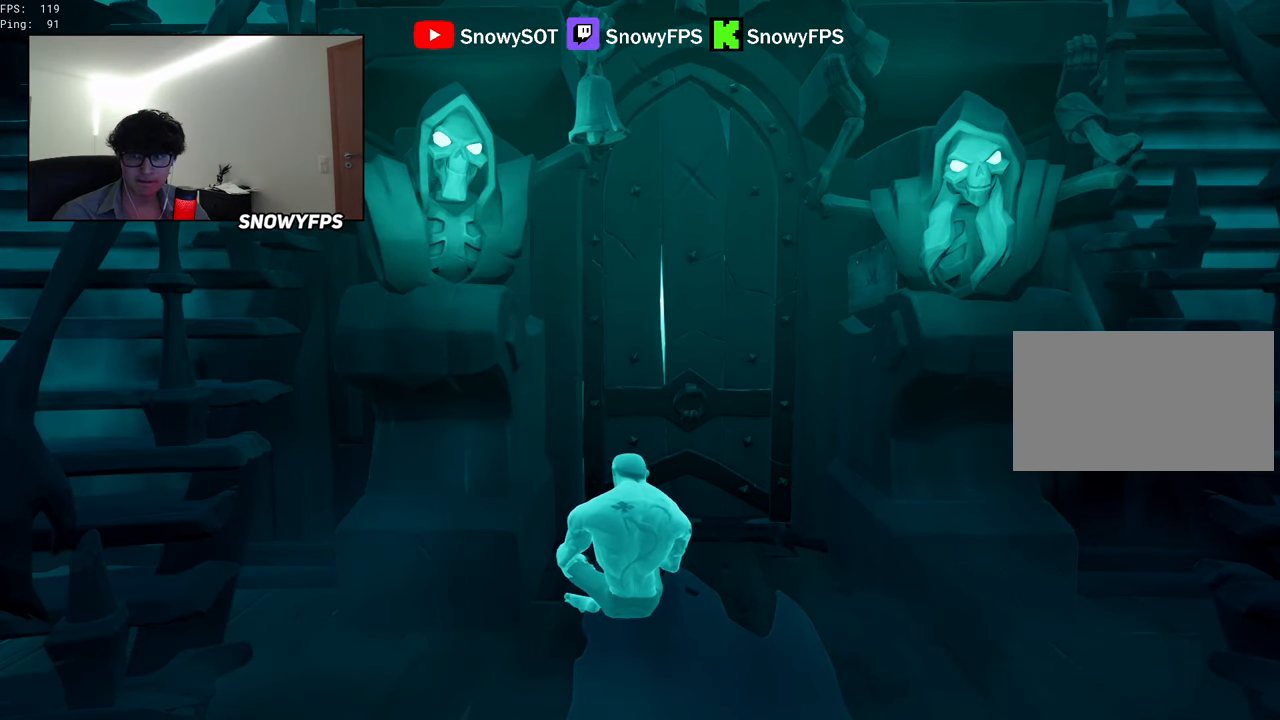
{"keys": [], "mouse": [], "mouse_move": "still", "events": [[117, "alt", "down"], [167, "tab", "down"], [217, "alt", "up"], [267, "tab", "up"]]}
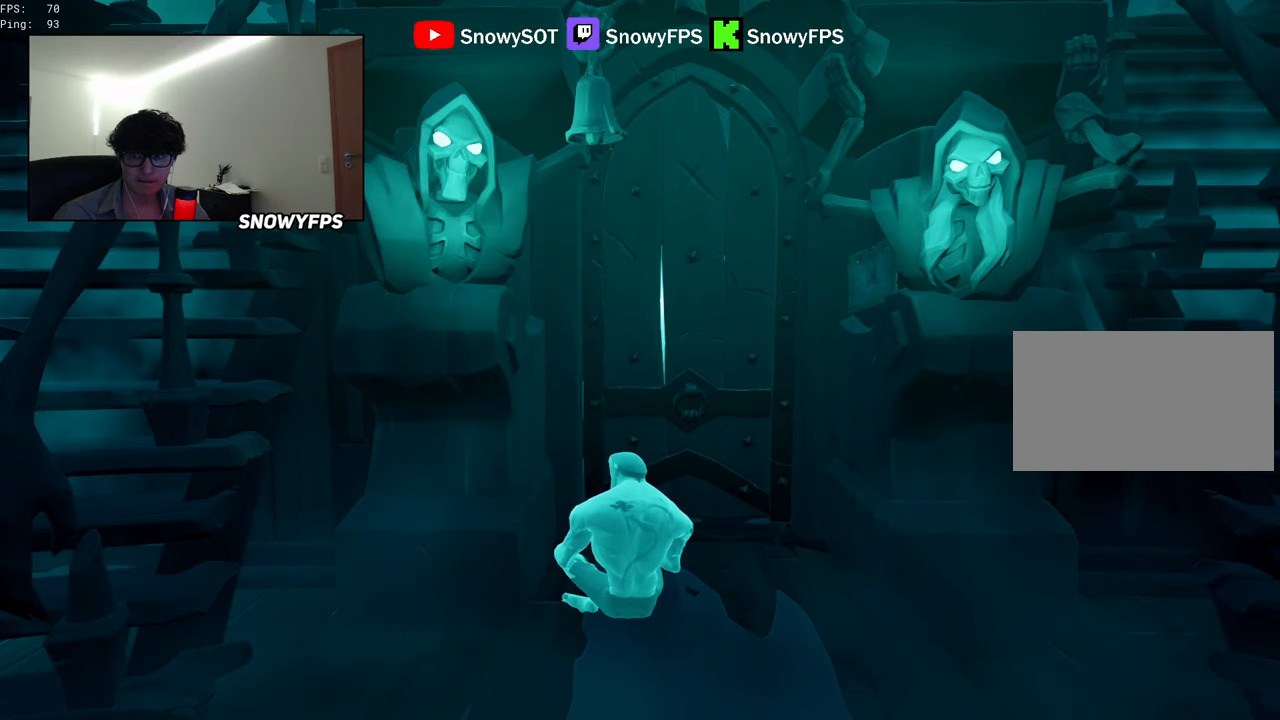
{"keys": ["alt"], "mouse": [], "mouse_move": "still", "events": [[133, "alt", "down"], [183, "tab", "down"], [233, "tab", "up"], [333, "tab", "down"], [417, "tab", "up"]]}
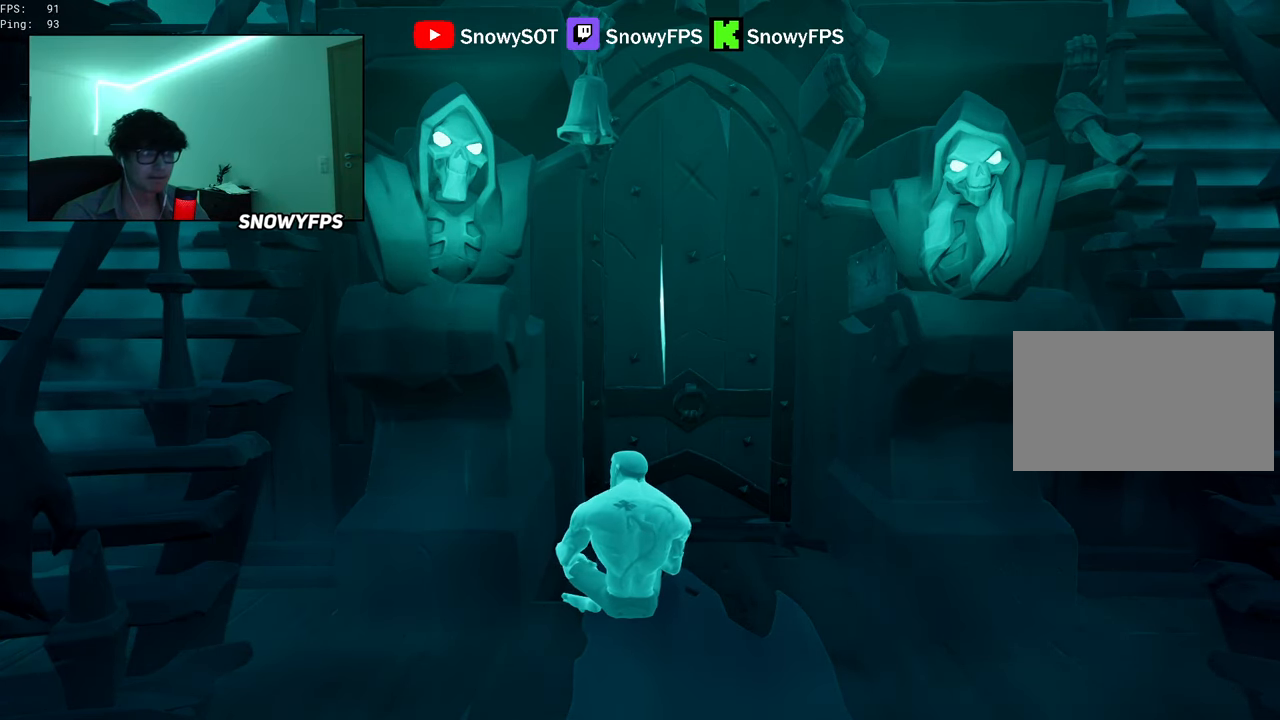
{"keys": [], "mouse": [], "mouse_move": "right", "events": [[17, "tab", "down"], [150, "alt", "up"], [150, "tab", "up"]]}
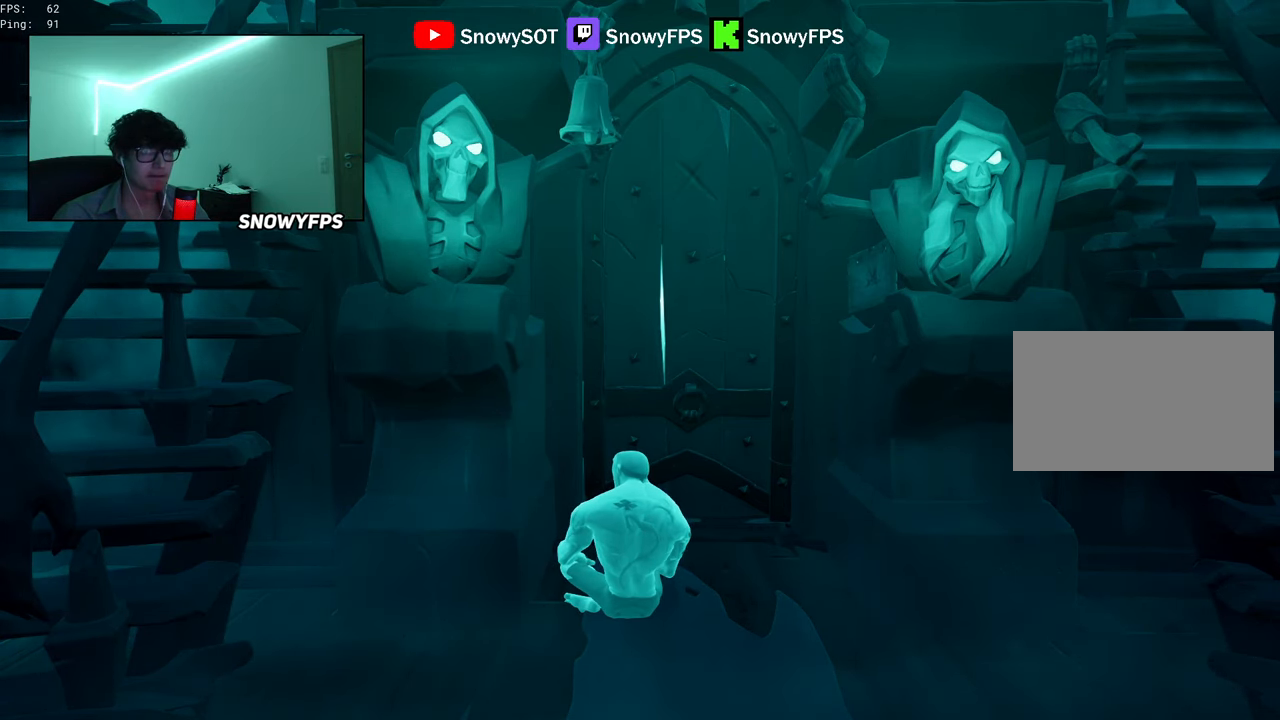
{"keys": [], "mouse": [], "mouse_move": "right", "events": []}
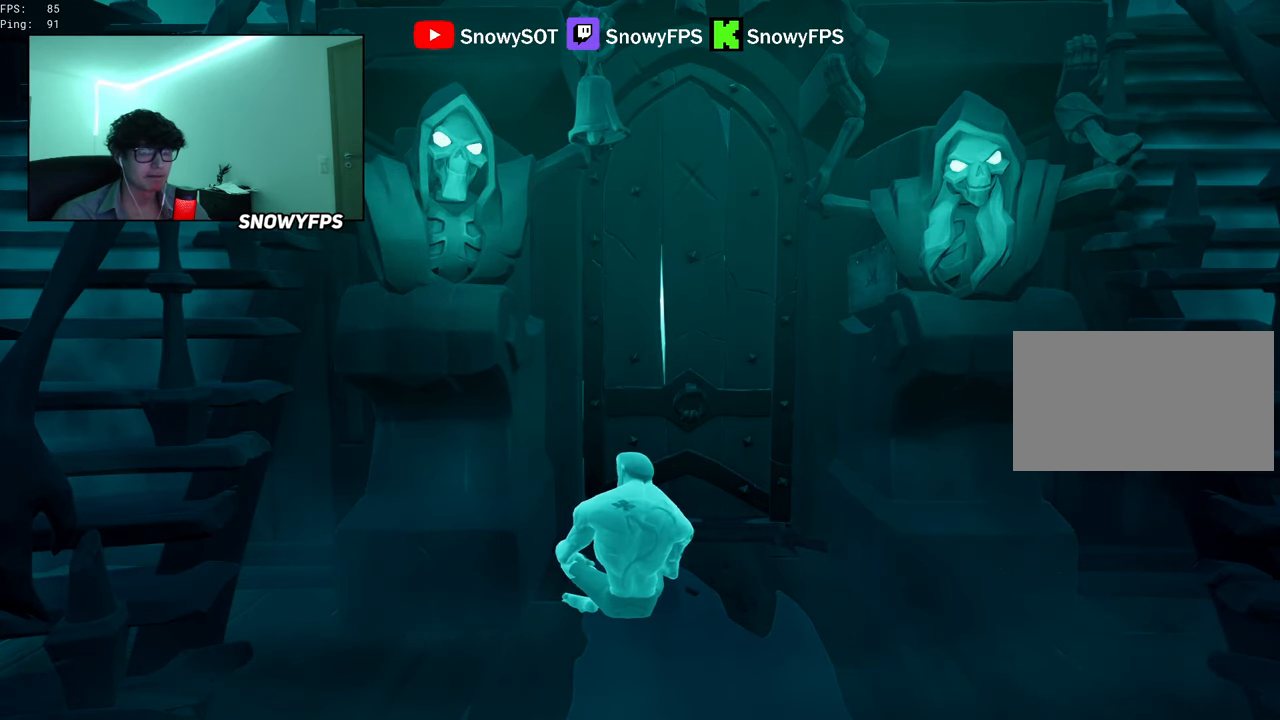
{"keys": [], "mouse": [], "mouse_move": "right", "events": []}
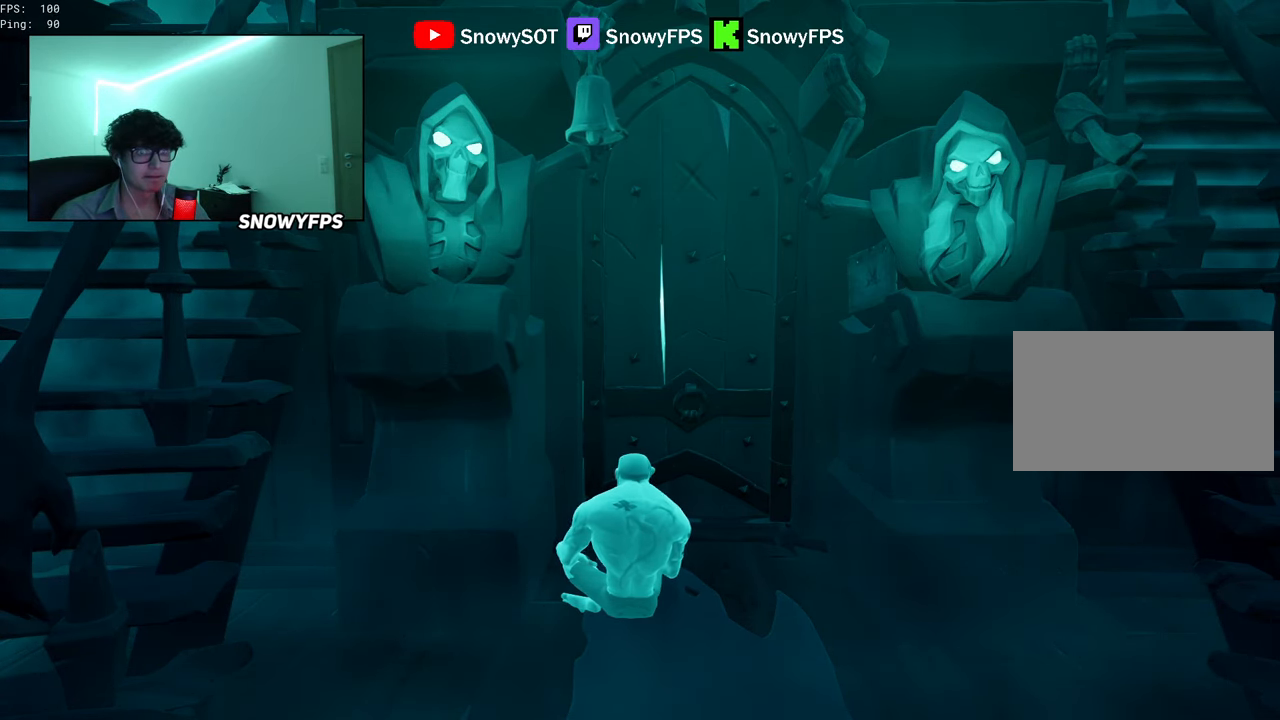
{"keys": [], "mouse": [], "mouse_move": "left", "events": []}
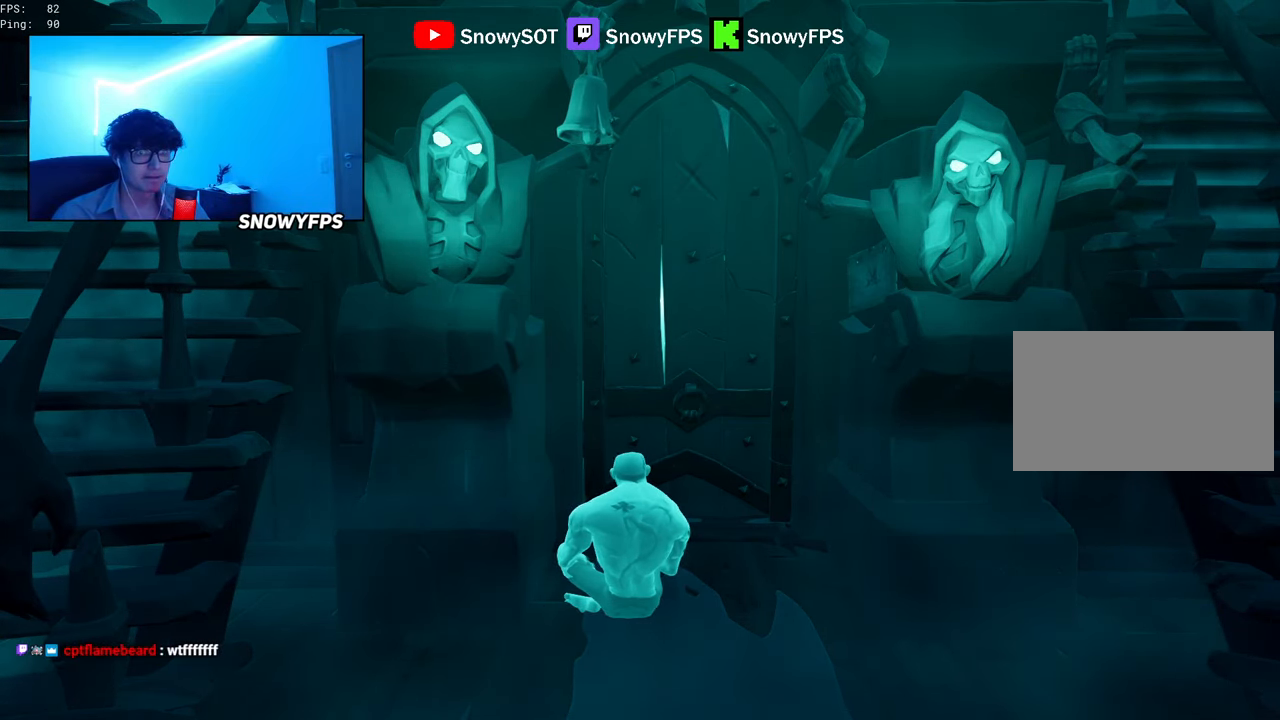
{"keys": [], "mouse": [], "mouse_move": "still", "events": [[33, "mouse_wheel", "down"], [183, "mouse_wheel", "up"], [317, "mouse_wheel", "down"], [450, "mouse_wheel", "up"]]}
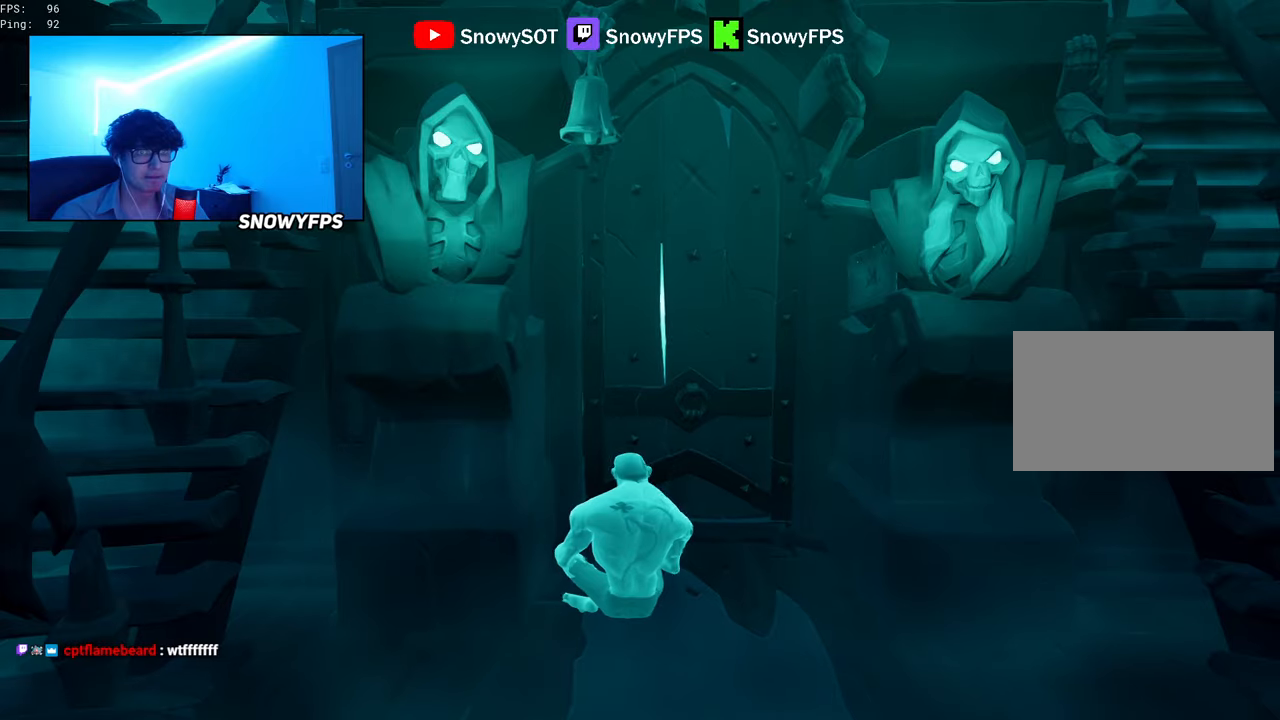
{"keys": ["caps_lock"], "mouse": [], "mouse_move": "still", "events": [[100, "mouse_wheel", "down"], [184, "mouse_wheel", "up"], [334, "mouse_wheel", "down"], [467, "caps_lock", "down"], [467, "mouse_wheel", "up"]]}
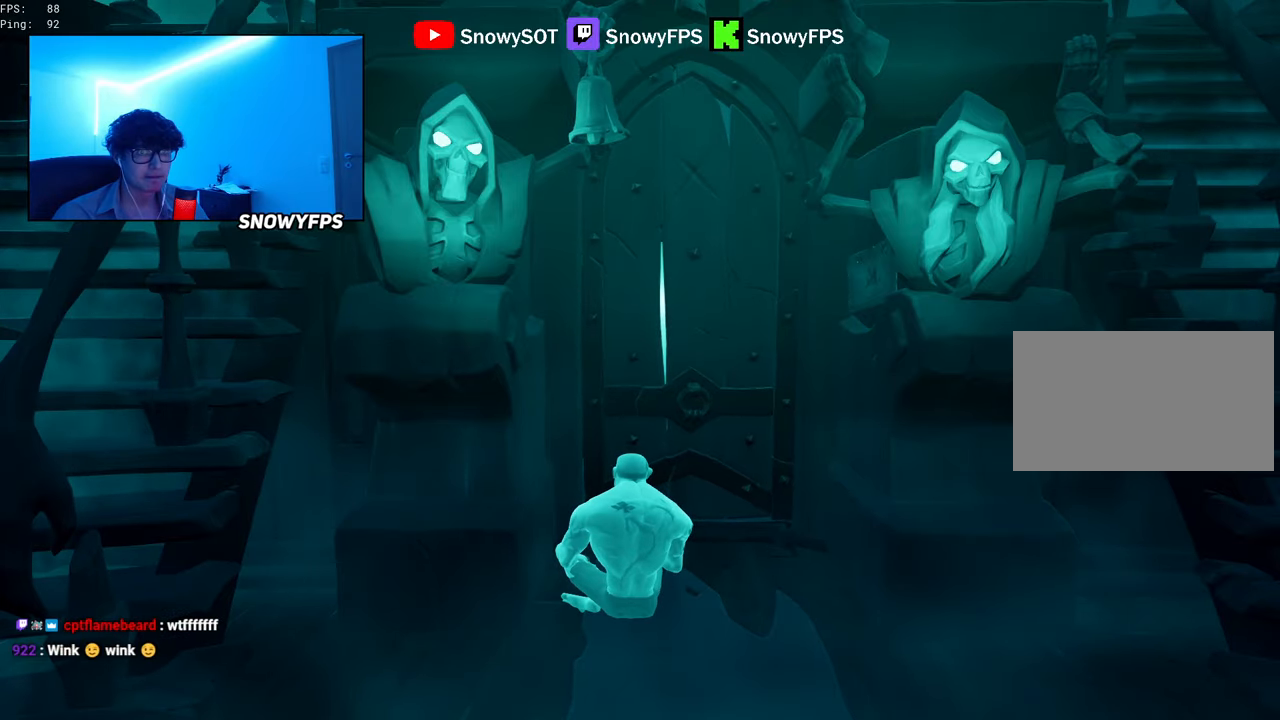
{"keys": [], "mouse": [], "mouse_move": "down", "events": [[67, "caps_lock", "up"]]}
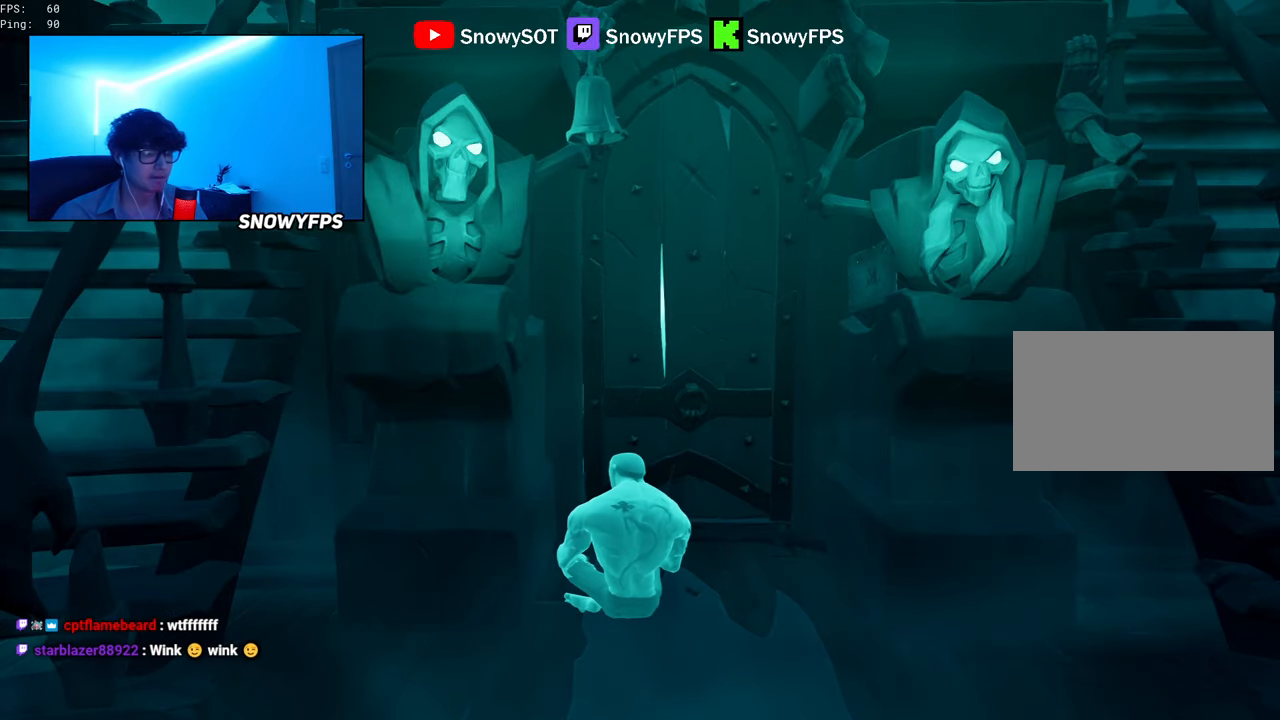
{"keys": ["w"], "mouse": [], "mouse_move": "still", "events": [[367, "mouse_left", "down"], [400, "mouse_left", "up"], [500, "w", "down"]]}